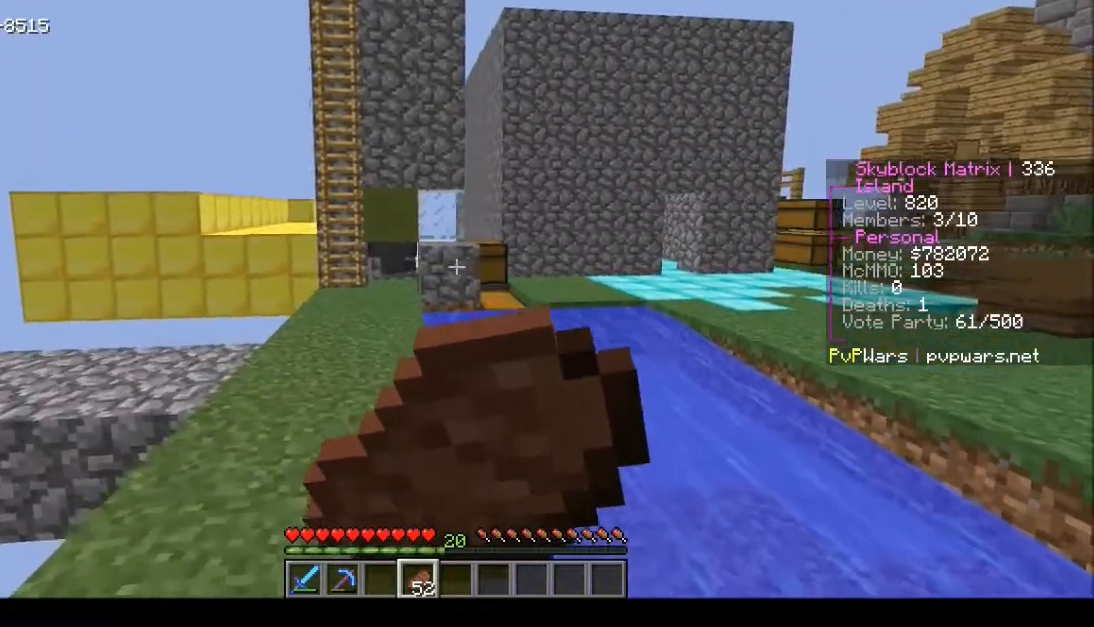
Gameplay with keyboard and mouse; each line is a JSON object with the keys and mouse buttons held at the frame after it. "events" lists presses ("down") and releases ("up") of "a", "d", "s", "w", "mouse_left" and "mouse_right" between this image and that frame as [ms after this image, input, new state], when the widget could be followed in between. "mouse_left", "mouse_right" = the "left", "right" buttons of the "mouse" list. No other keys are recorded. Fast repeated clicks can show as one long hold. Mouse movement is not recorded.
{"keys": ["w"], "mouse": ["right"], "events": [[501, "a", "up"]]}
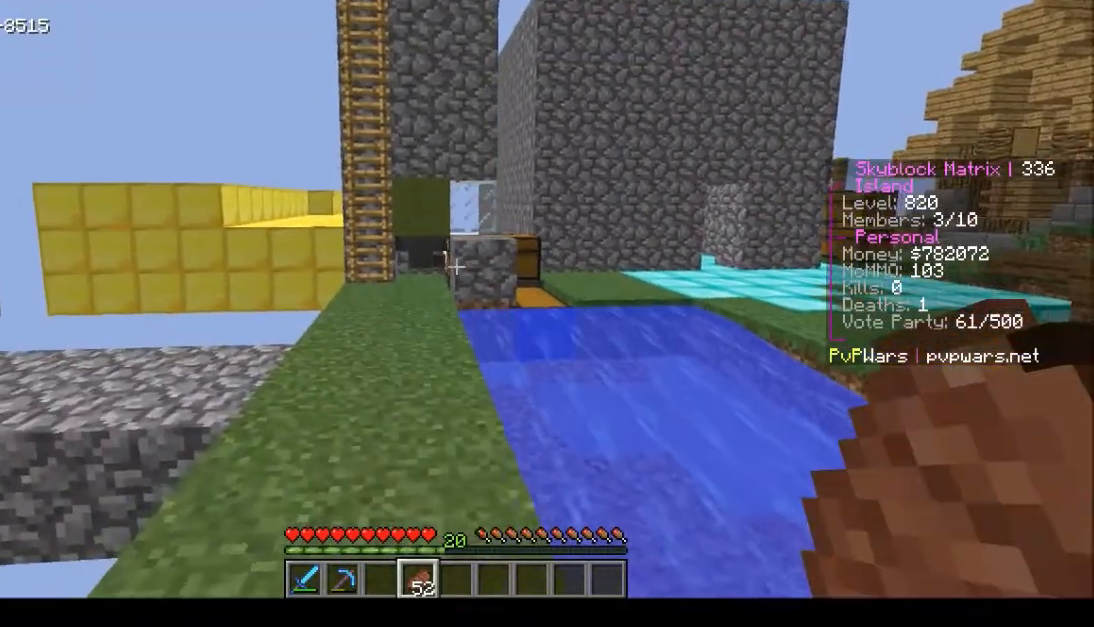
{"keys": ["w"], "mouse": ["right"], "events": []}
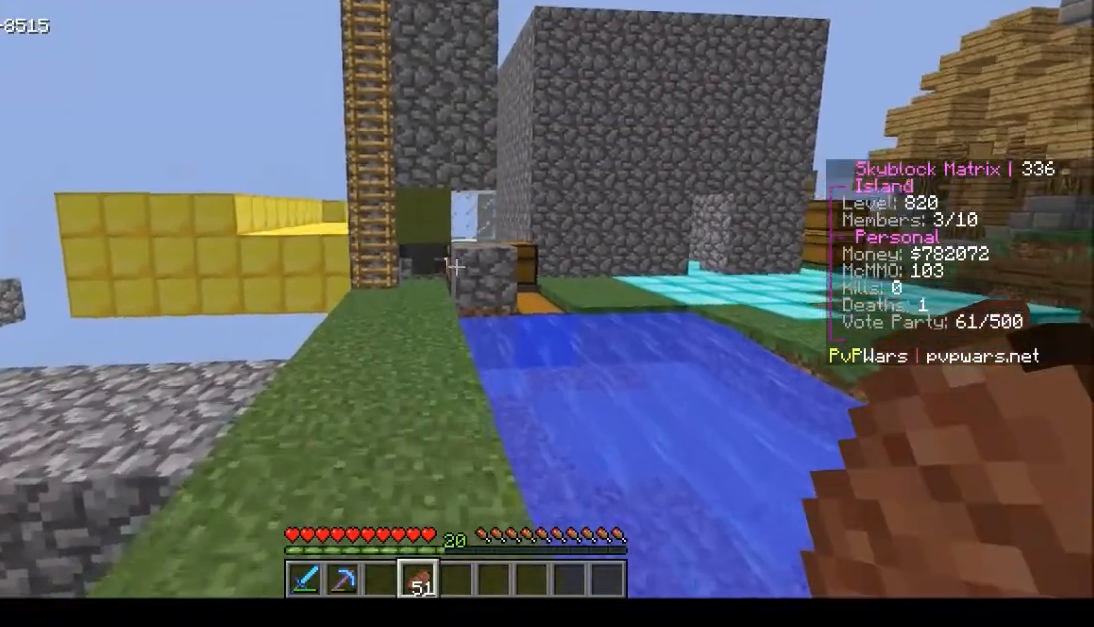
{"keys": ["w"], "mouse": [], "events": [[200, "mouse_right", "up"]]}
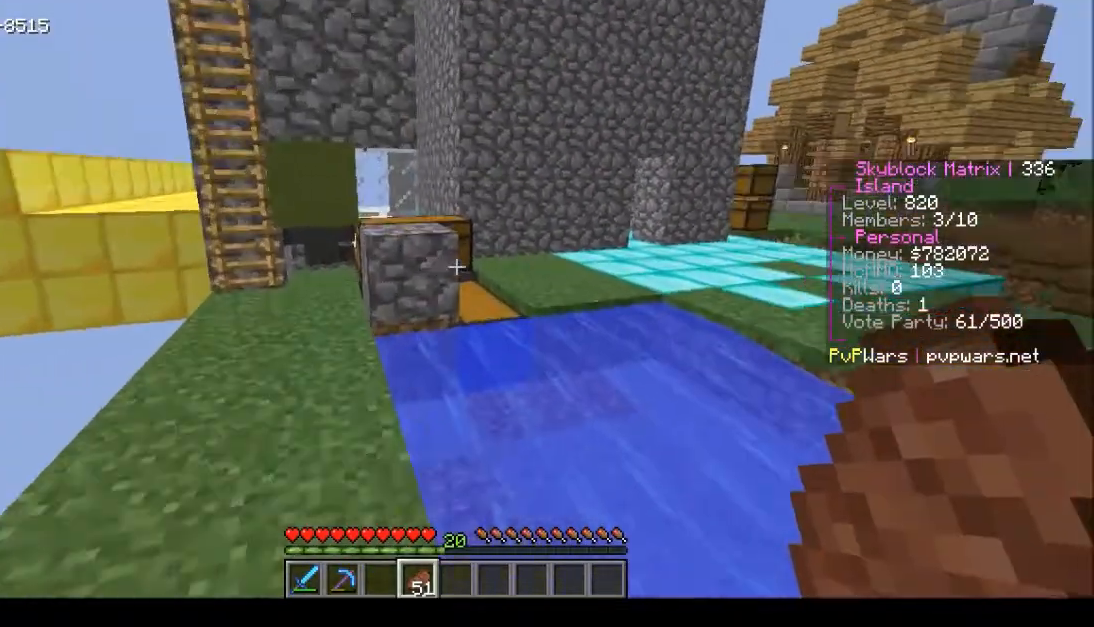
{"keys": ["w"], "mouse": [], "events": []}
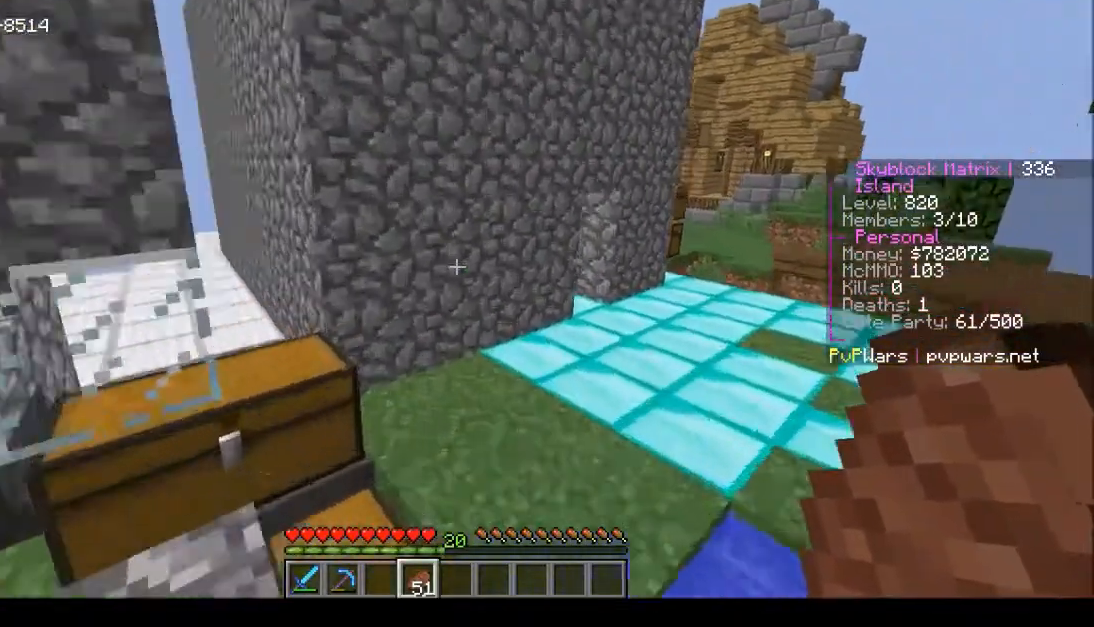
{"keys": ["w"], "mouse": [], "events": []}
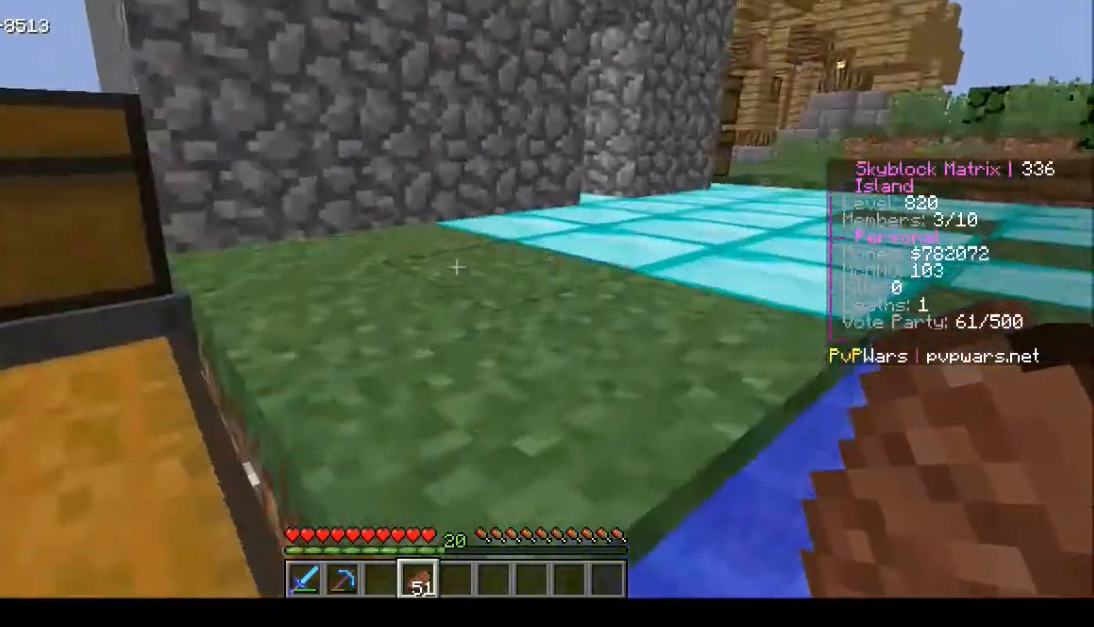
{"keys": ["w"], "mouse": [], "events": []}
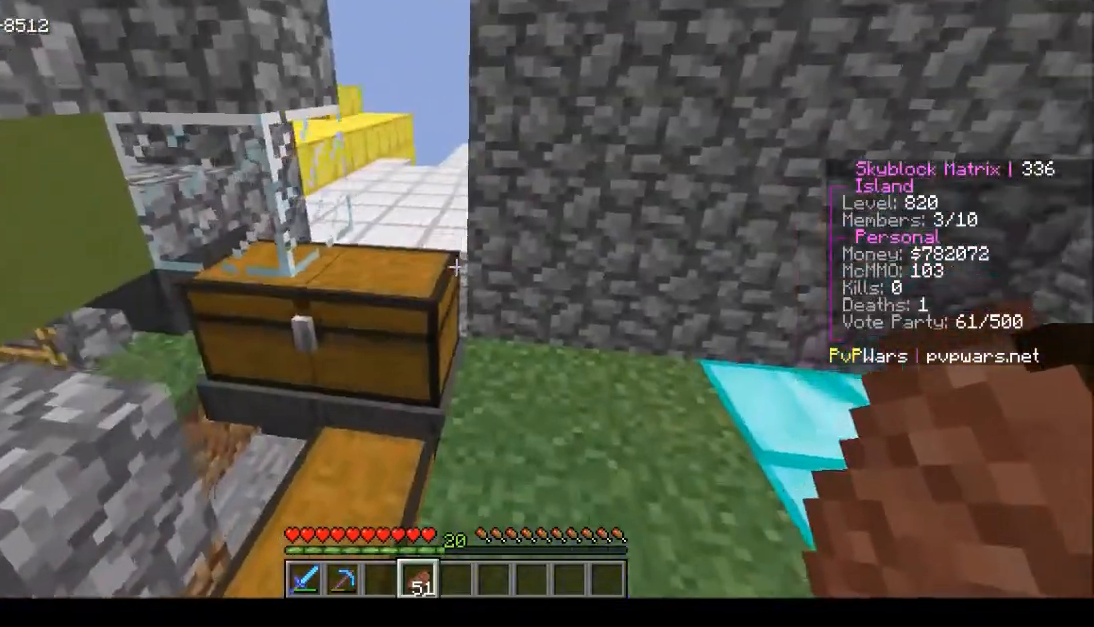
{"keys": ["w"], "mouse": [], "events": []}
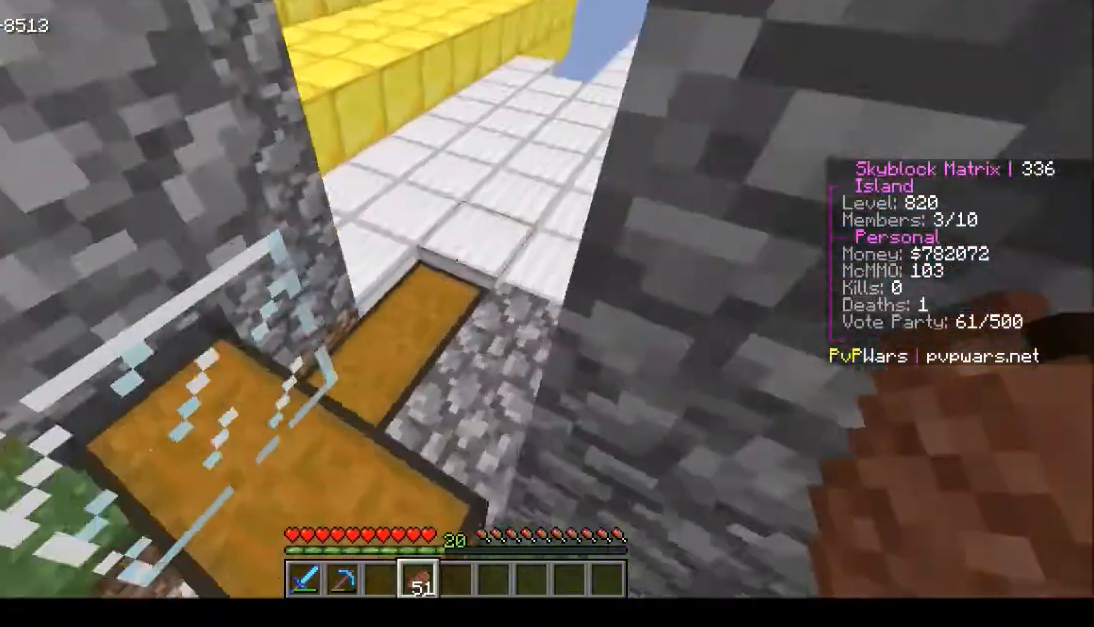
{"keys": [], "mouse": [], "events": [[233, "w", "up"], [333, "mouse_right", "down"], [467, "mouse_right", "up"]]}
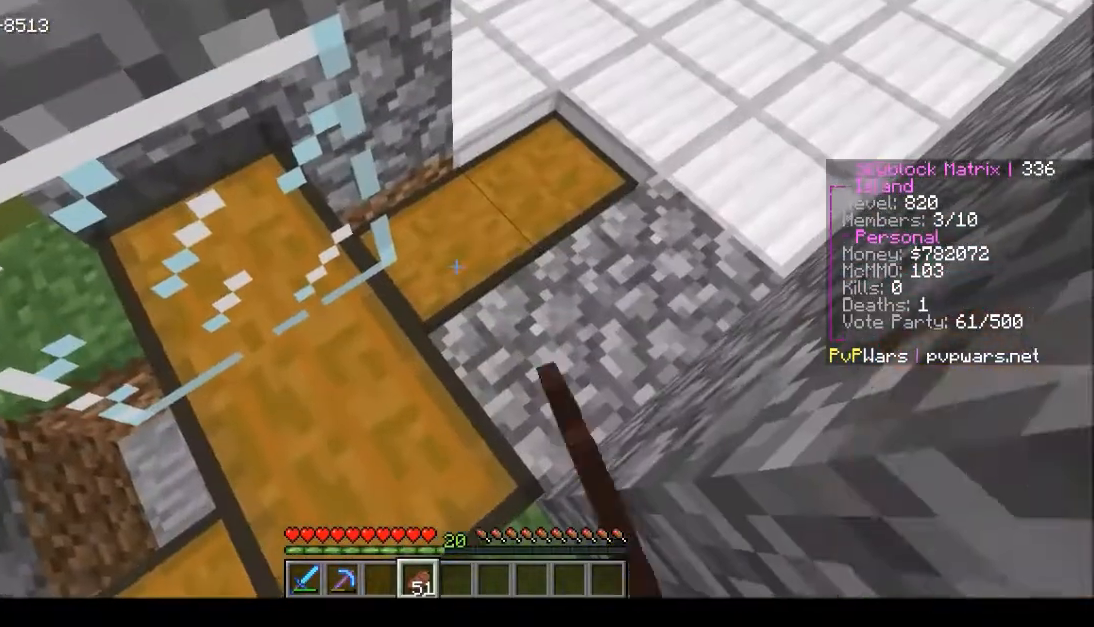
{"keys": [], "mouse": [], "events": []}
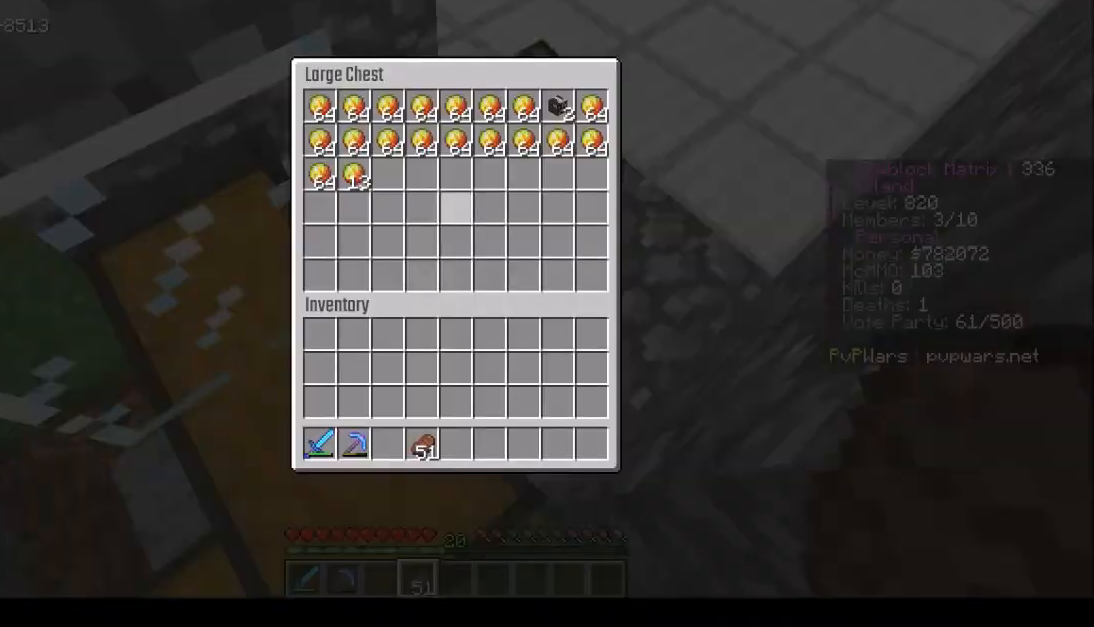
{"keys": [], "mouse": [], "events": [[300, "mouse_left", "down"], [500, "mouse_left", "up"]]}
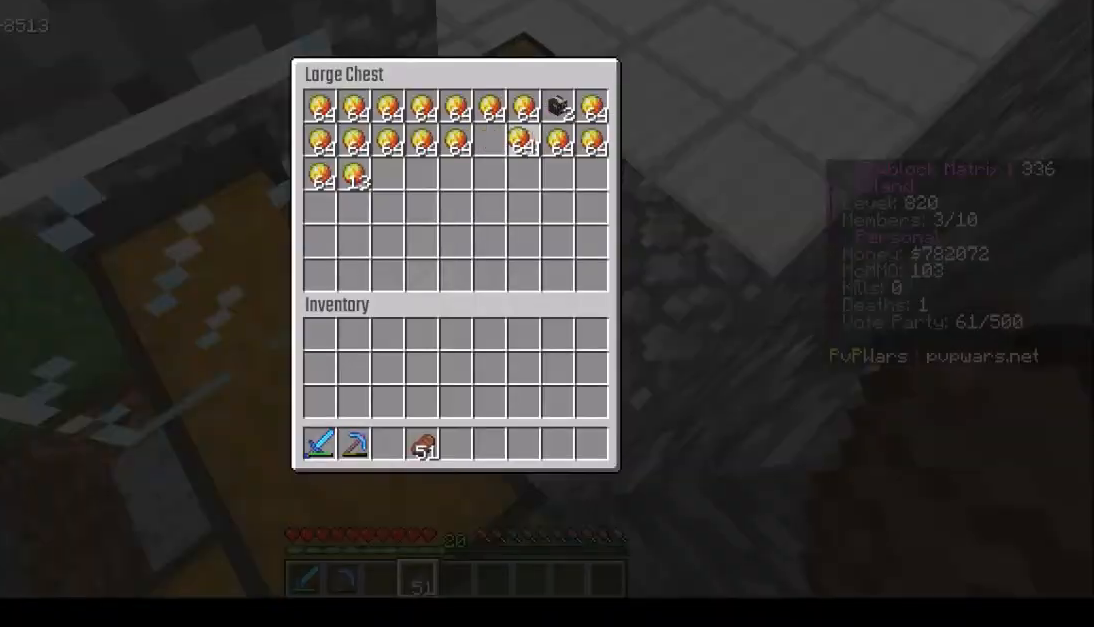
{"keys": [], "mouse": ["left"]}
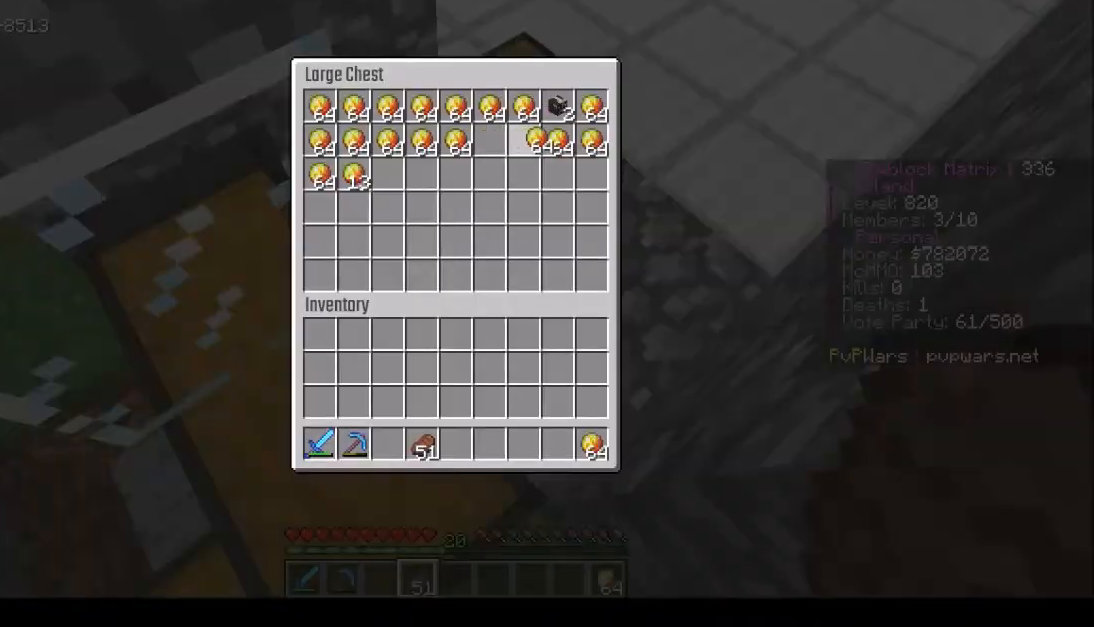
{"keys": [], "mouse": []}
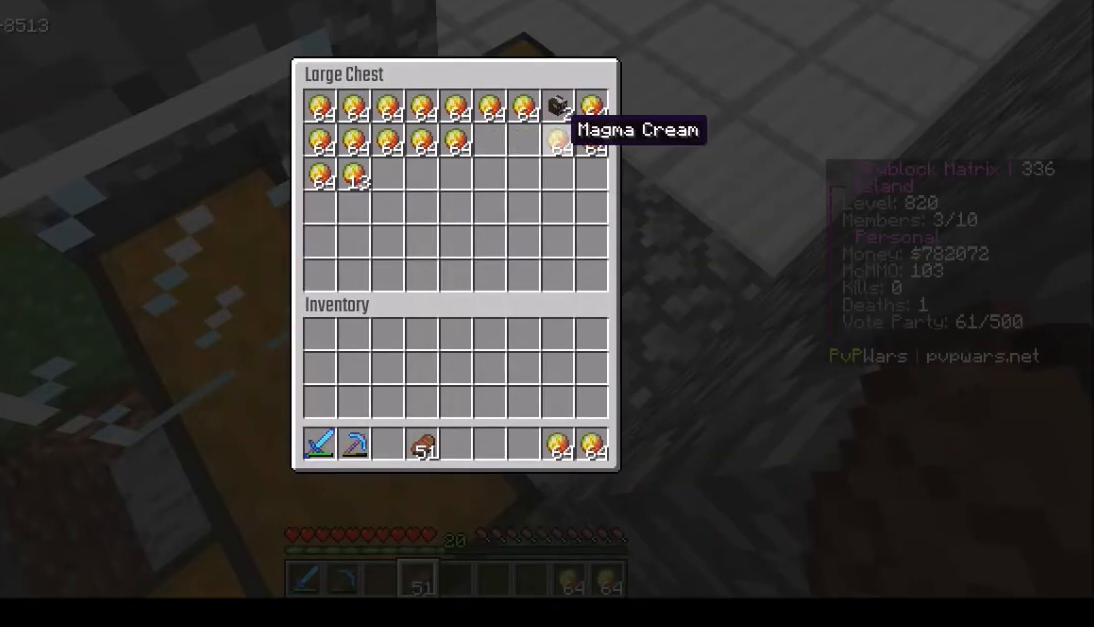
{"keys": [], "mouse": []}
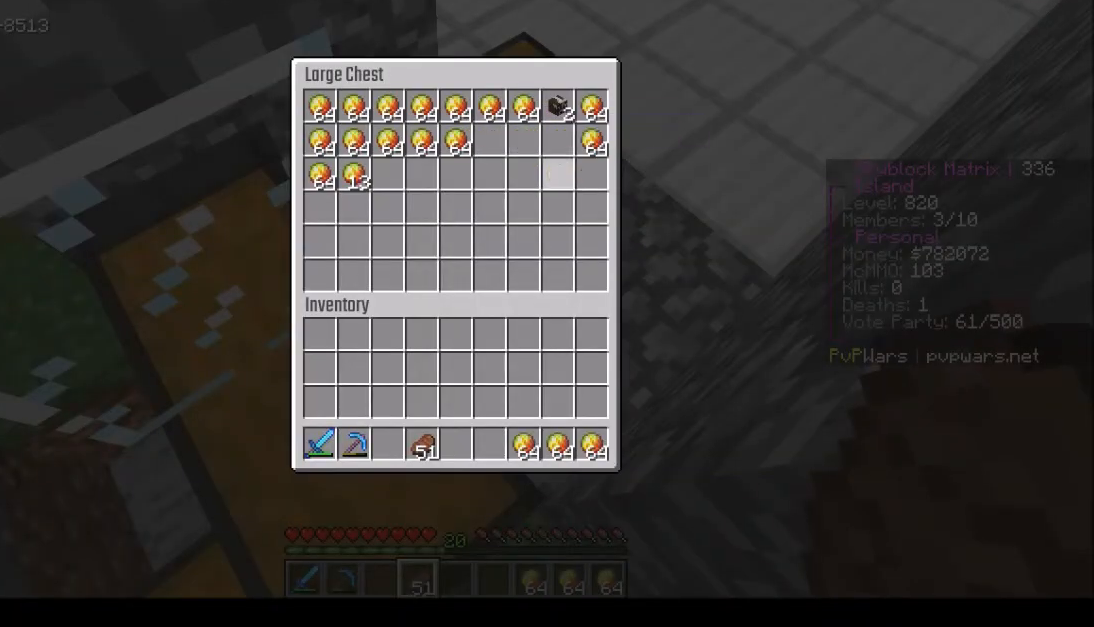
{"keys": [], "mouse": ["left"]}
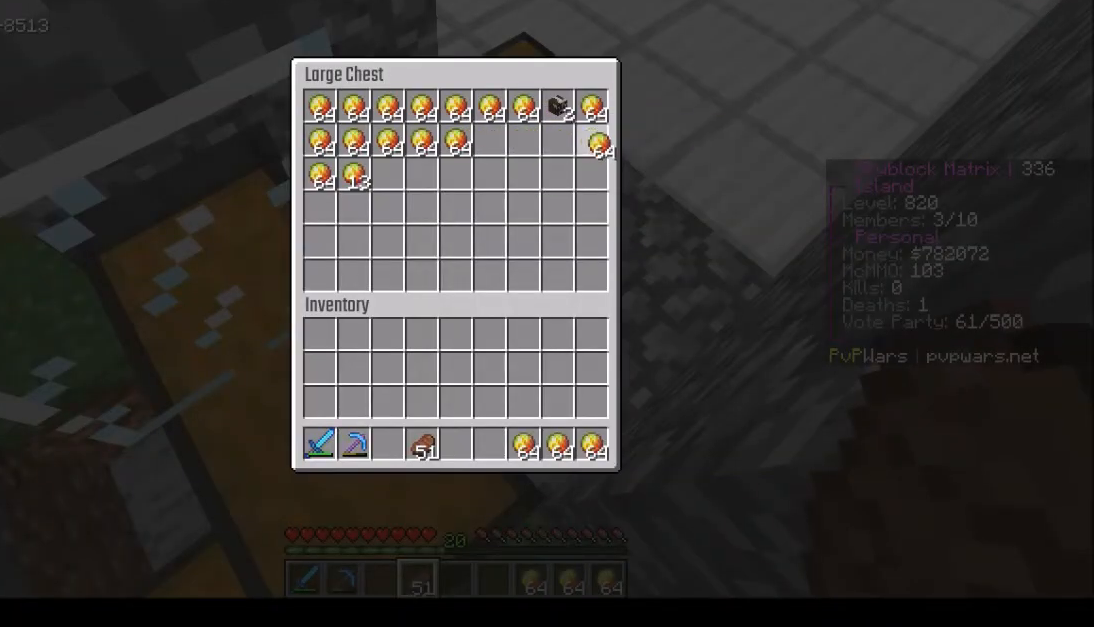
{"keys": [], "mouse": ["left"], "events": [[34, "mouse_left", "up"], [434, "mouse_left", "down"]]}
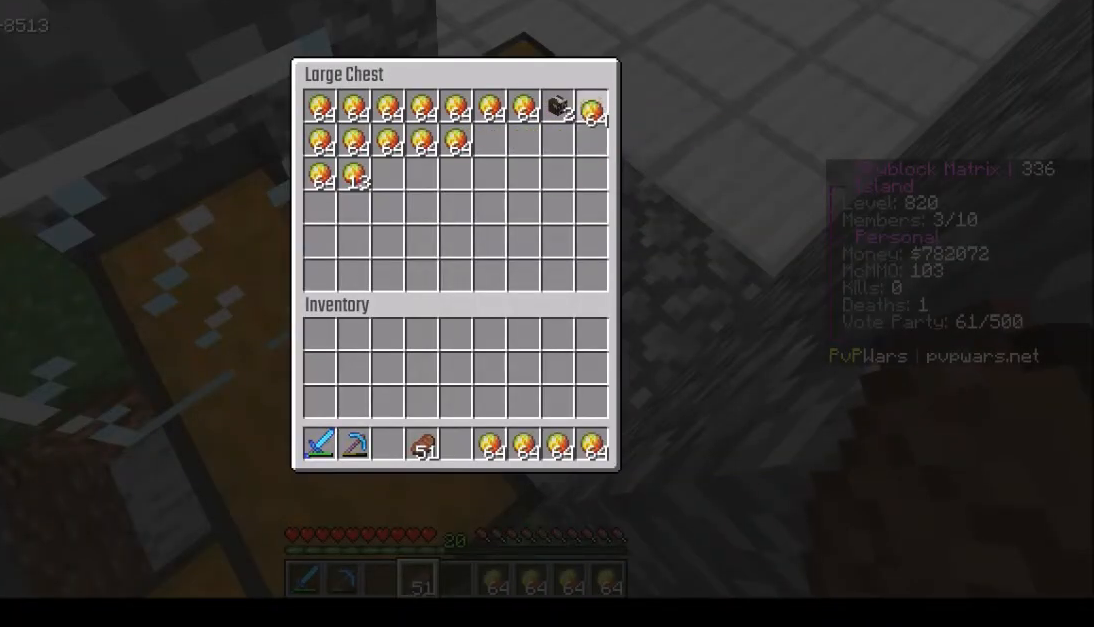
{"keys": [], "mouse": []}
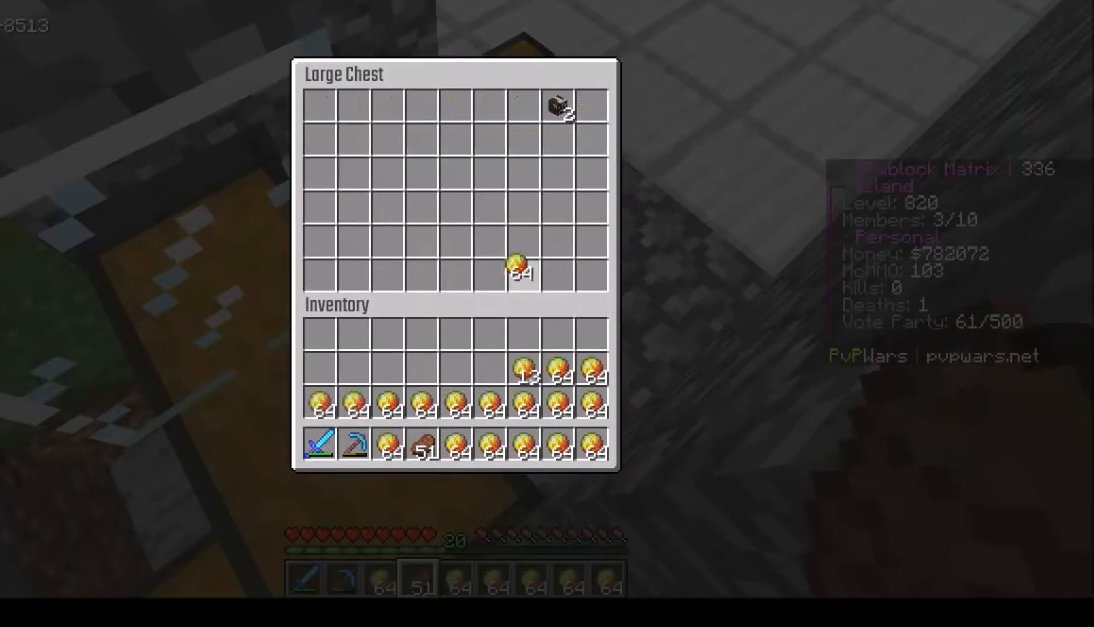
{"keys": [], "mouse": [], "events": [[367, "mouse_left", "down"], [467, "mouse_left", "up"]]}
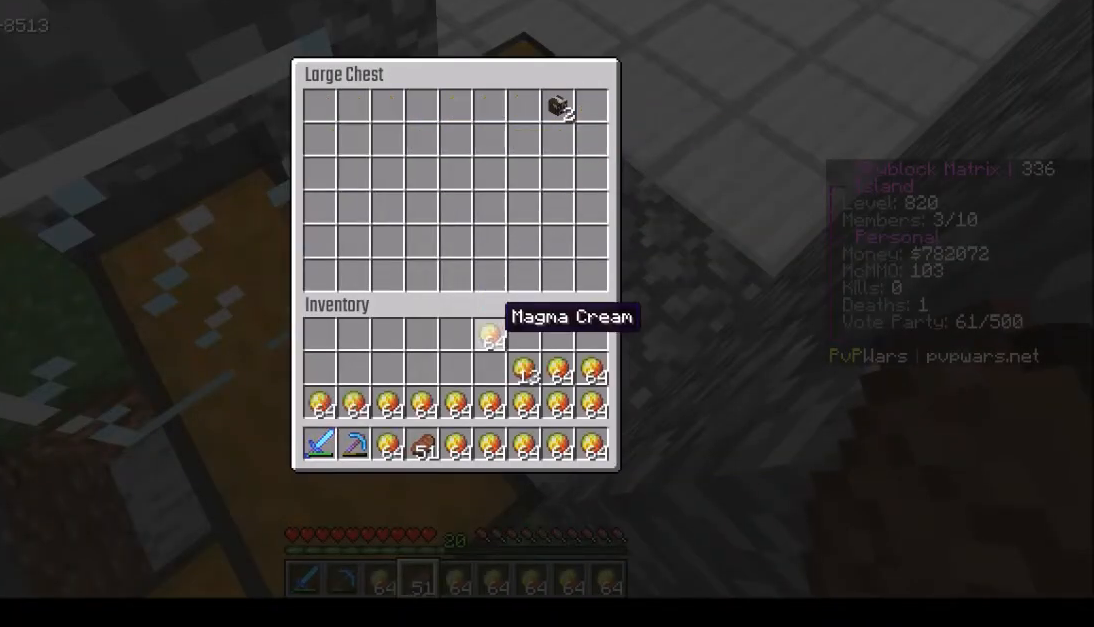
{"keys": [], "mouse": [], "events": []}
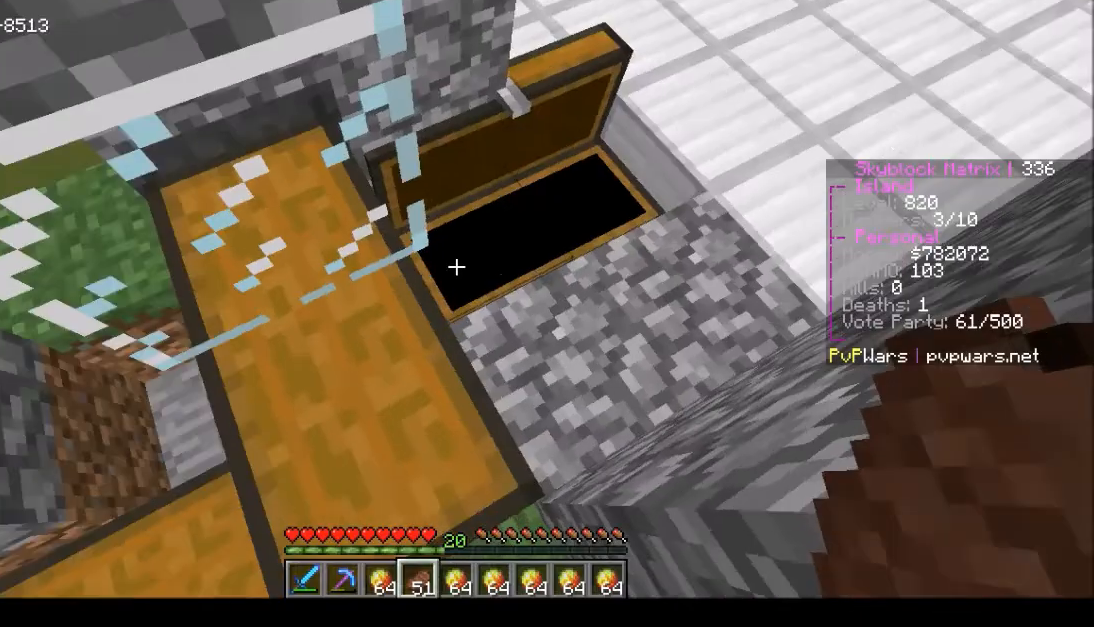
{"keys": ["a"], "mouse": [], "events": [[401, "a", "down"]]}
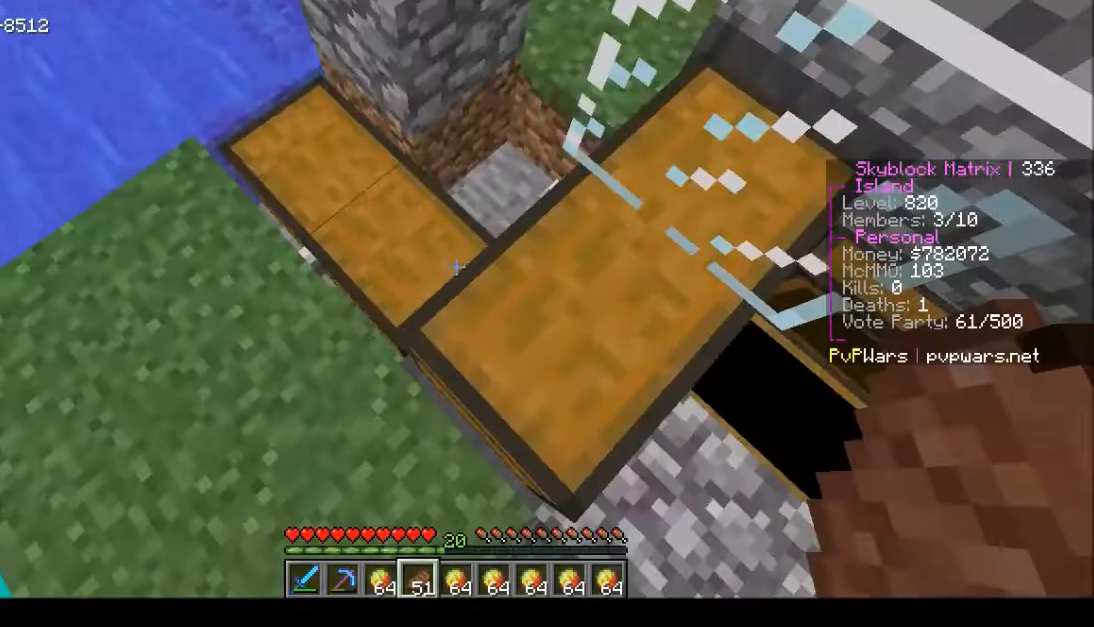
{"keys": [], "mouse": ["right"], "events": [[33, "a", "up"], [467, "mouse_right", "down"]]}
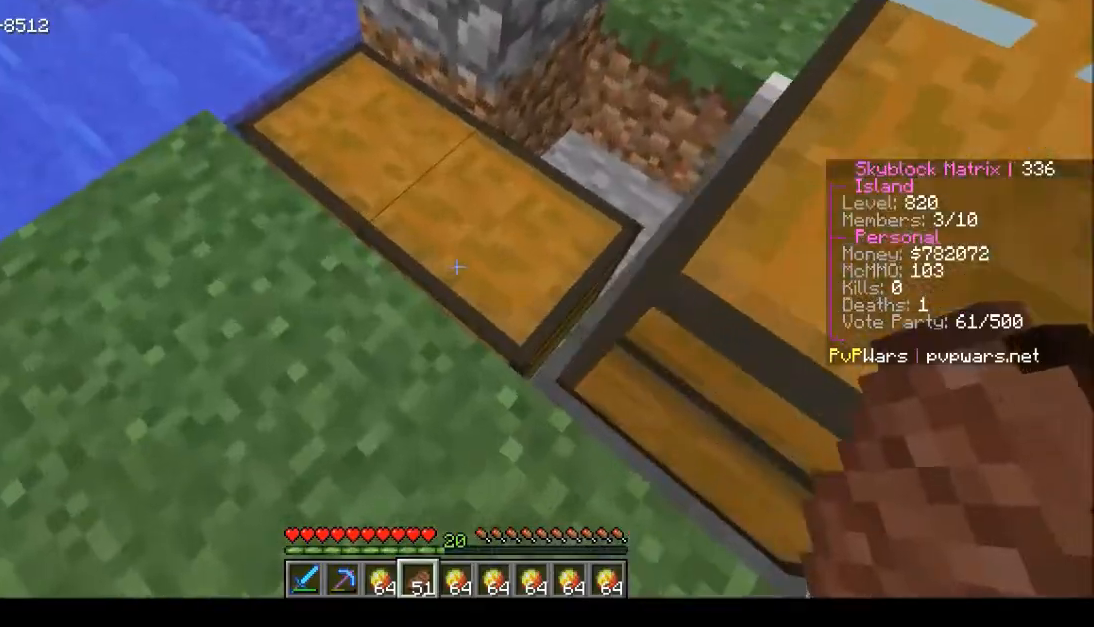
{"keys": [], "mouse": [], "events": [[134, "mouse_right", "up"]]}
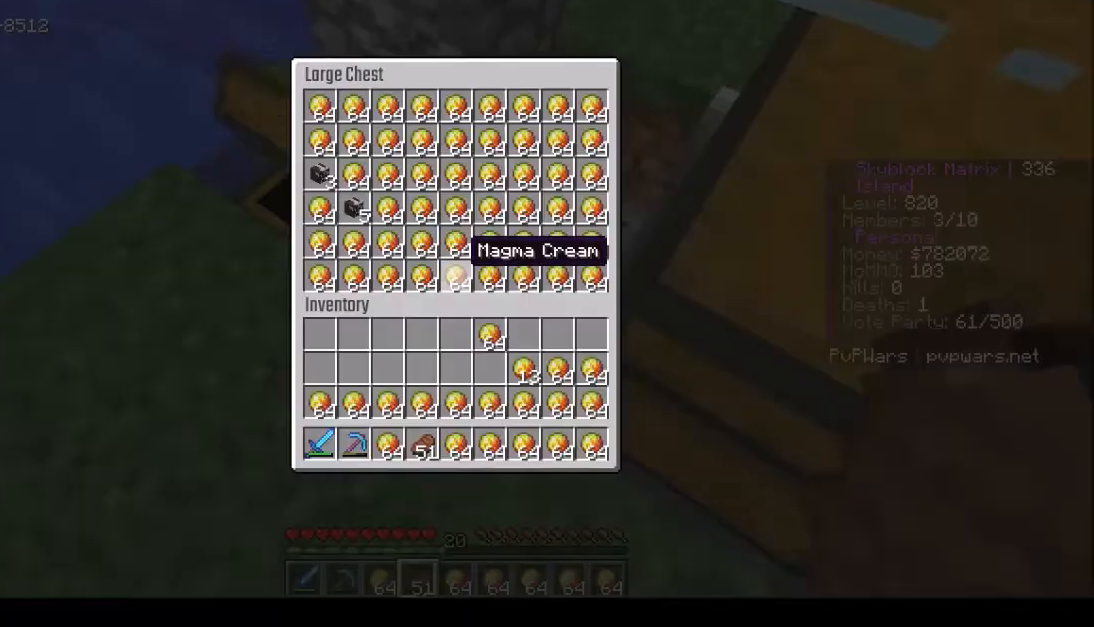
{"keys": [], "mouse": []}
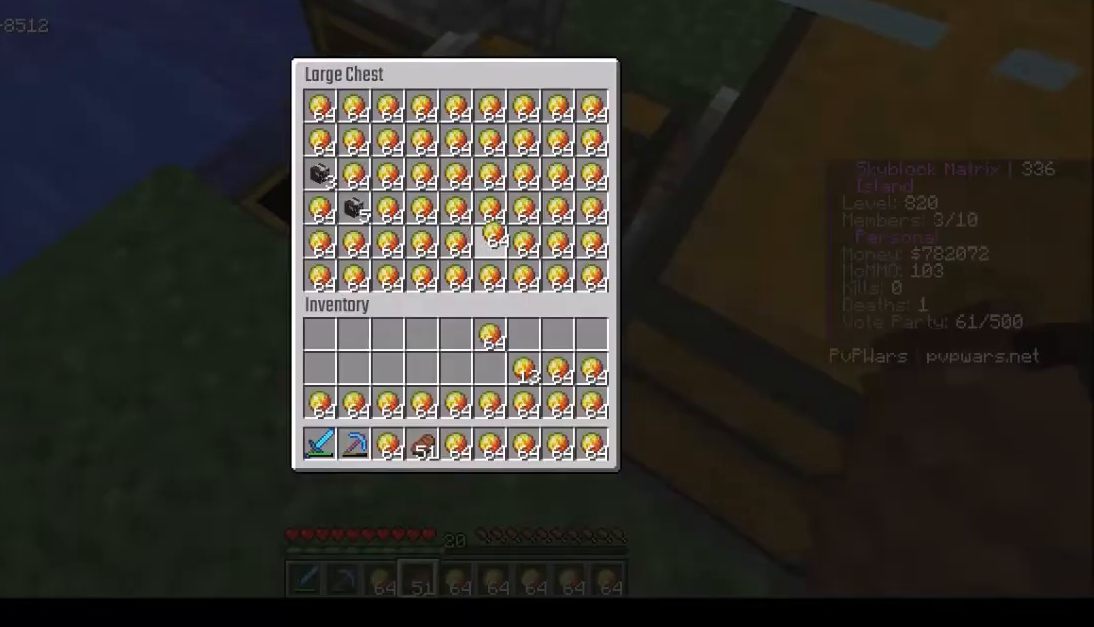
{"keys": [], "mouse": []}
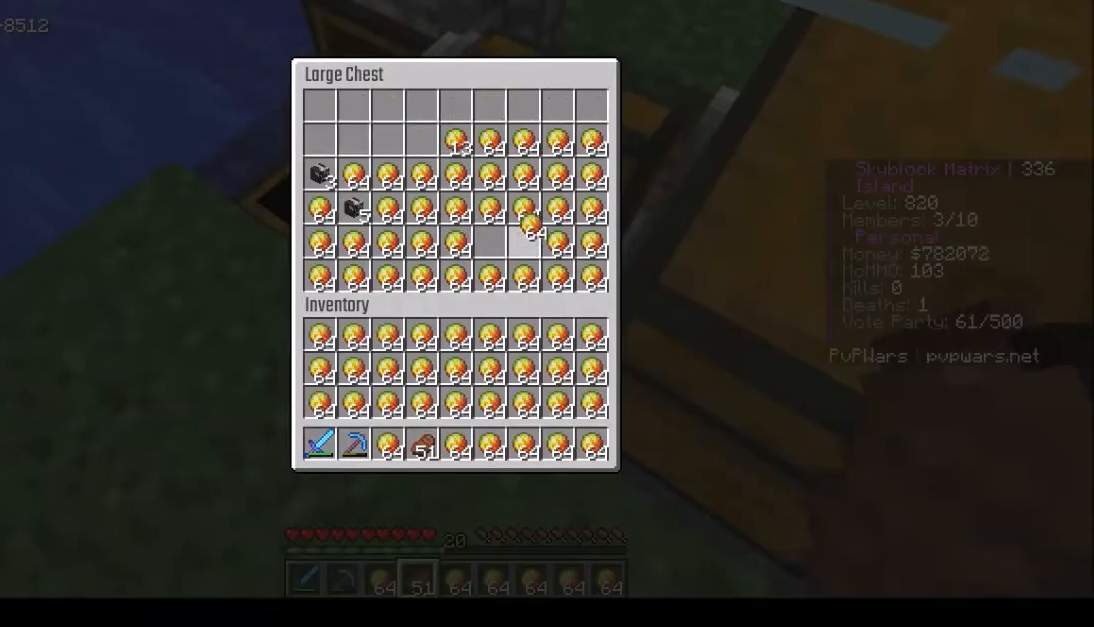
{"keys": [], "mouse": ["left"], "events": [[433, "mouse_left", "down"]]}
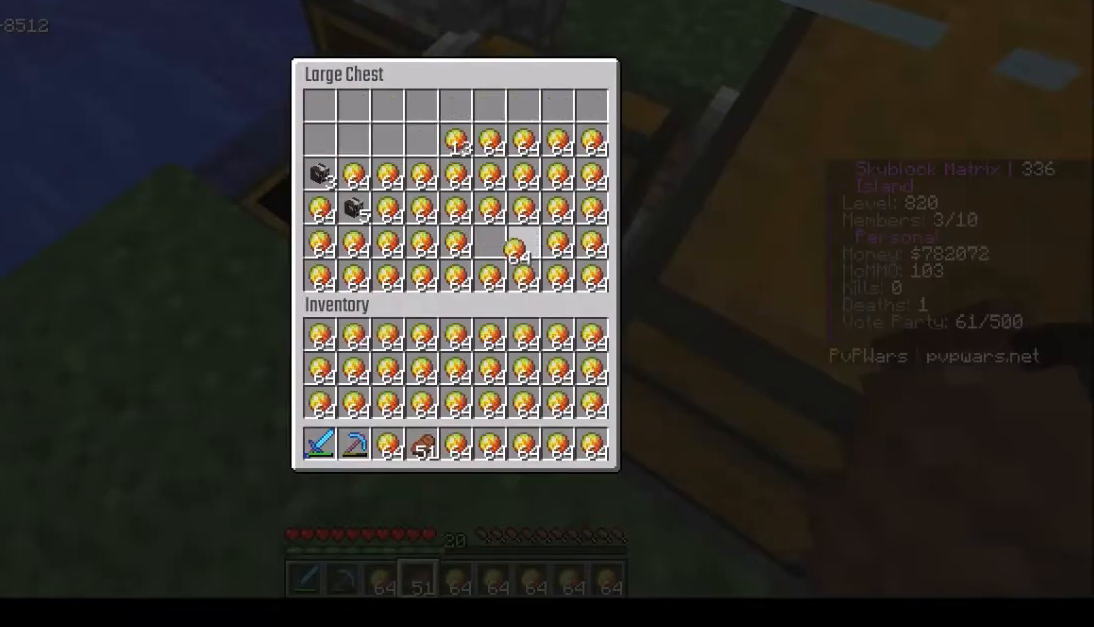
{"keys": [], "mouse": [], "events": [[34, "mouse_left", "up"]]}
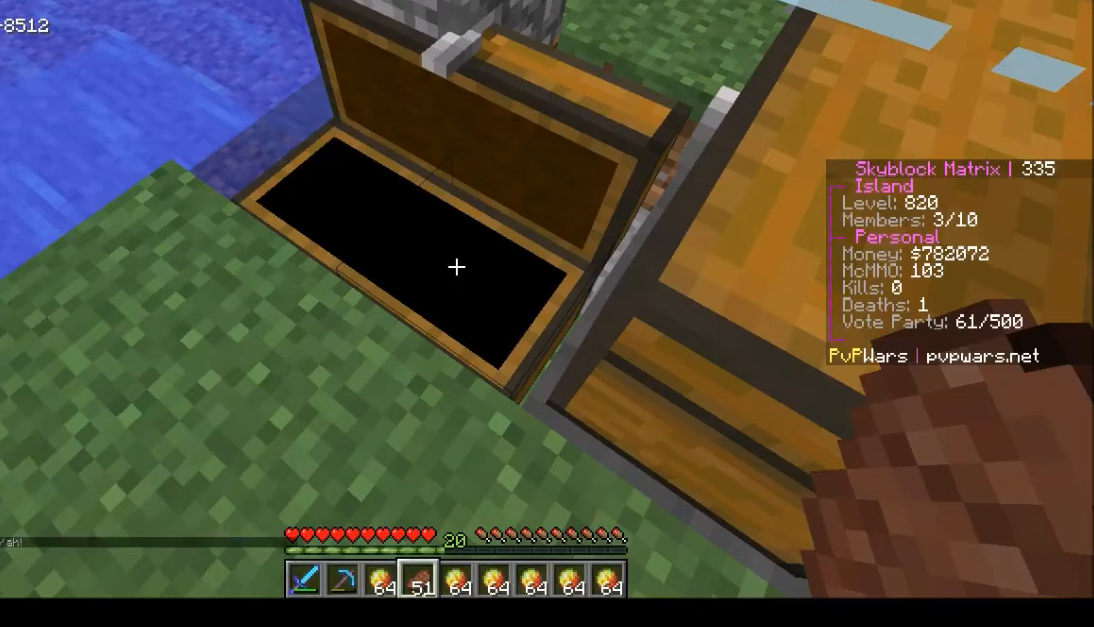
{"keys": [], "mouse": [], "events": []}
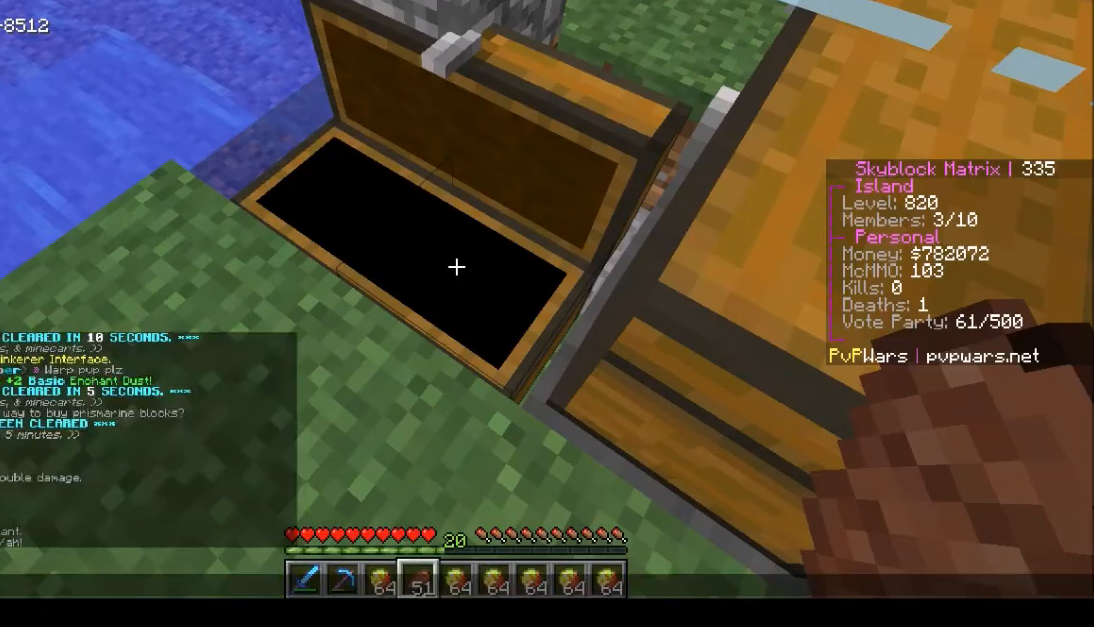
{"keys": [], "mouse": [], "events": [[167, "s", "down"], [333, "s", "up"]]}
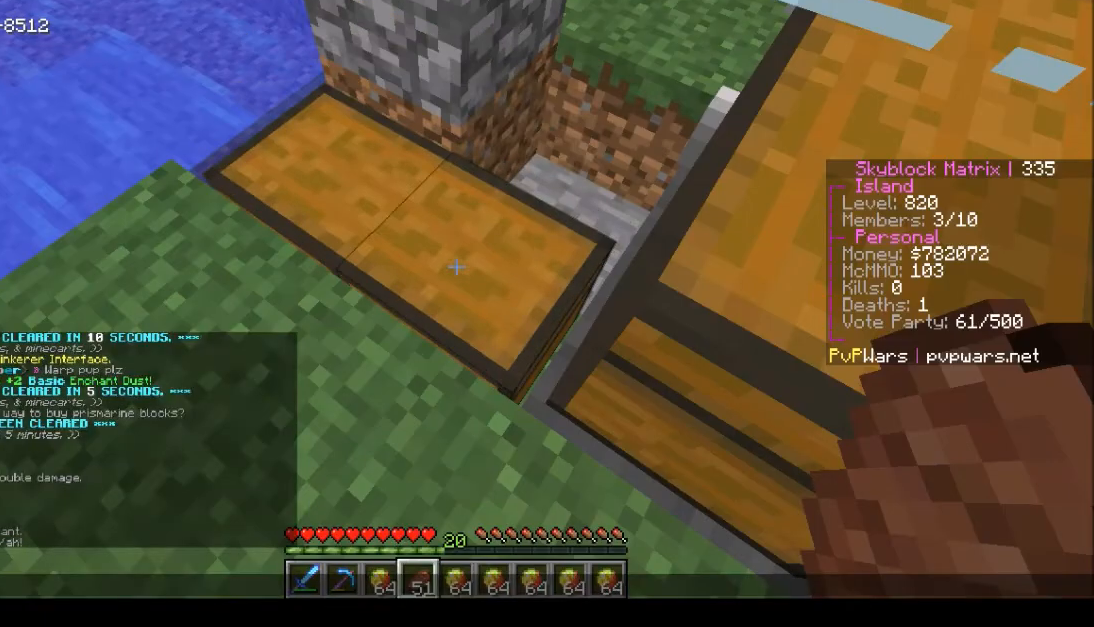
{"keys": [], "mouse": [], "events": []}
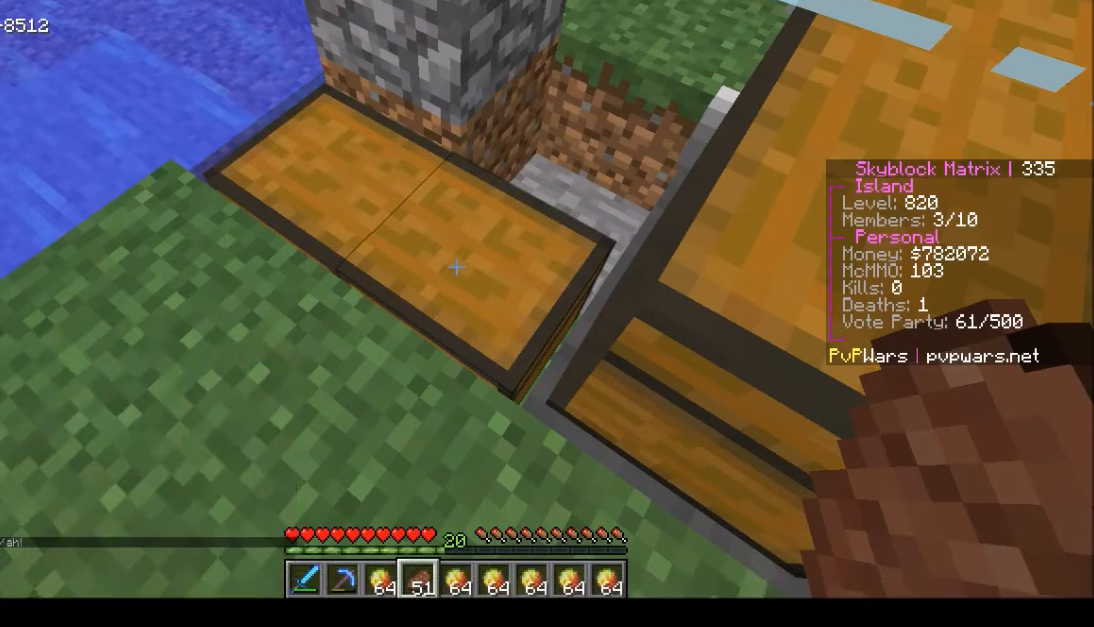
{"keys": [], "mouse": [], "events": []}
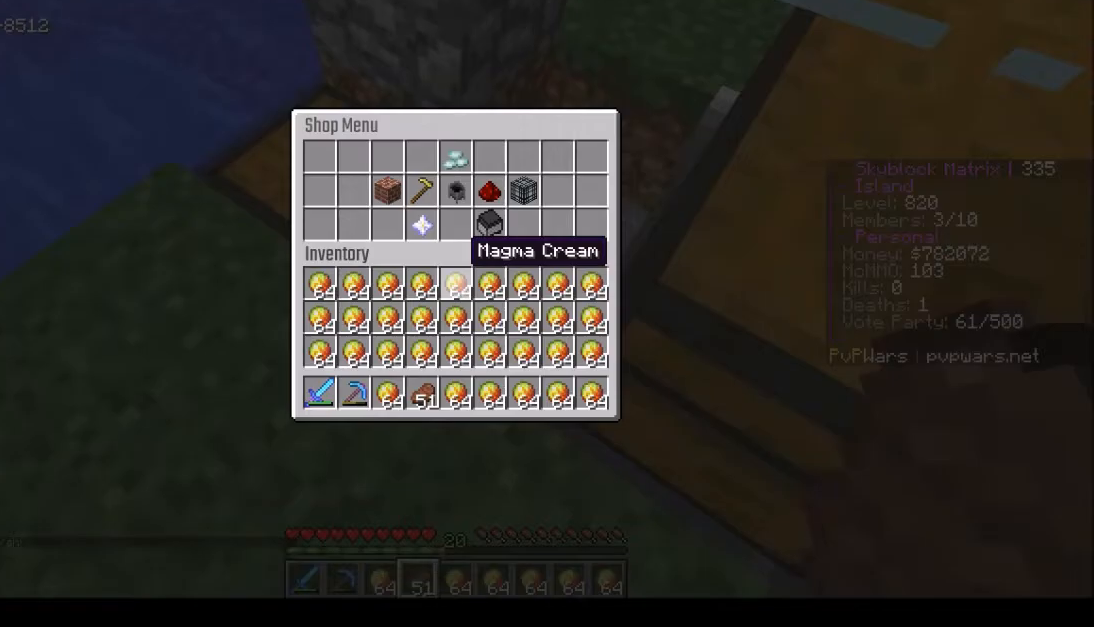
{"keys": [], "mouse": [], "events": []}